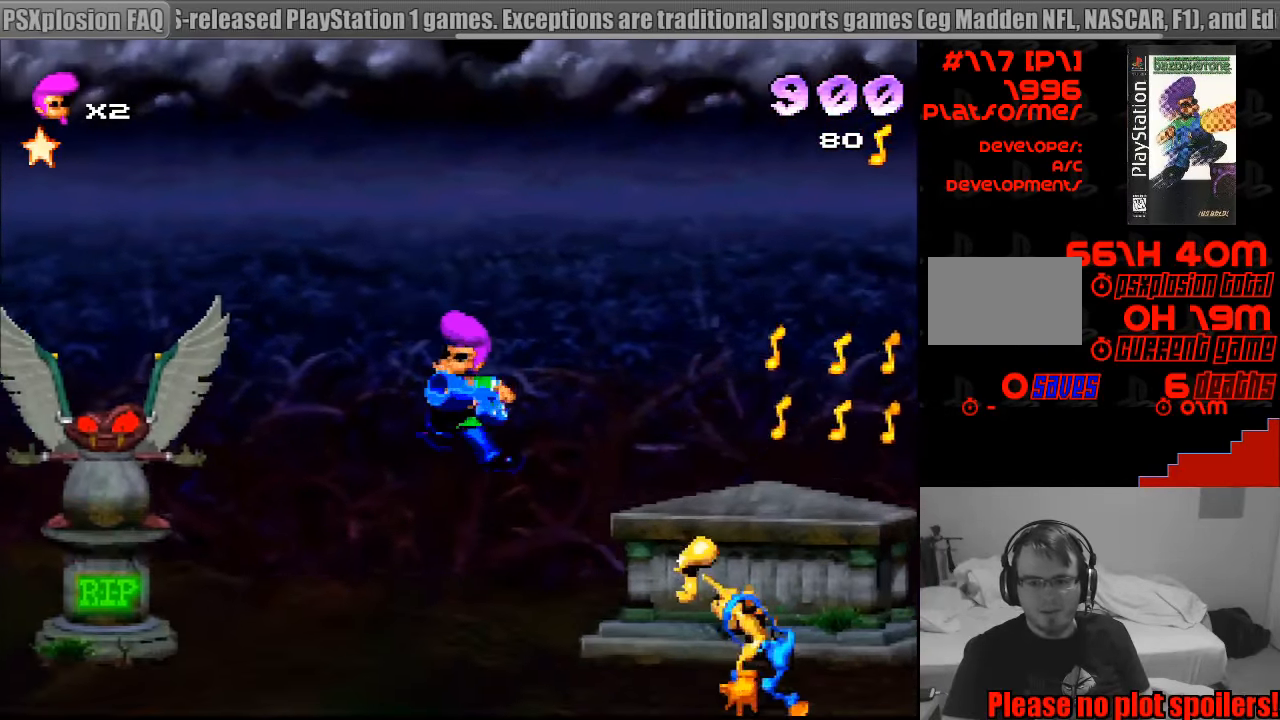
Gameplay with a controller (PlayStation layout); each line is a JSON object with the inputs held at the frame after it. "events" lists button and stick changes between this image and that frame as [ms after this image, input, new state], when the widget could be followed in between. Not read: L3 R1 R3.
{"buttons": ["CROSS"], "events": [[17, "DPAD_DOWN", "up"], [17, "DPAD_RIGHT", "down"], [133, "CROSS", "down"], [167, "DPAD_RIGHT", "up"]]}
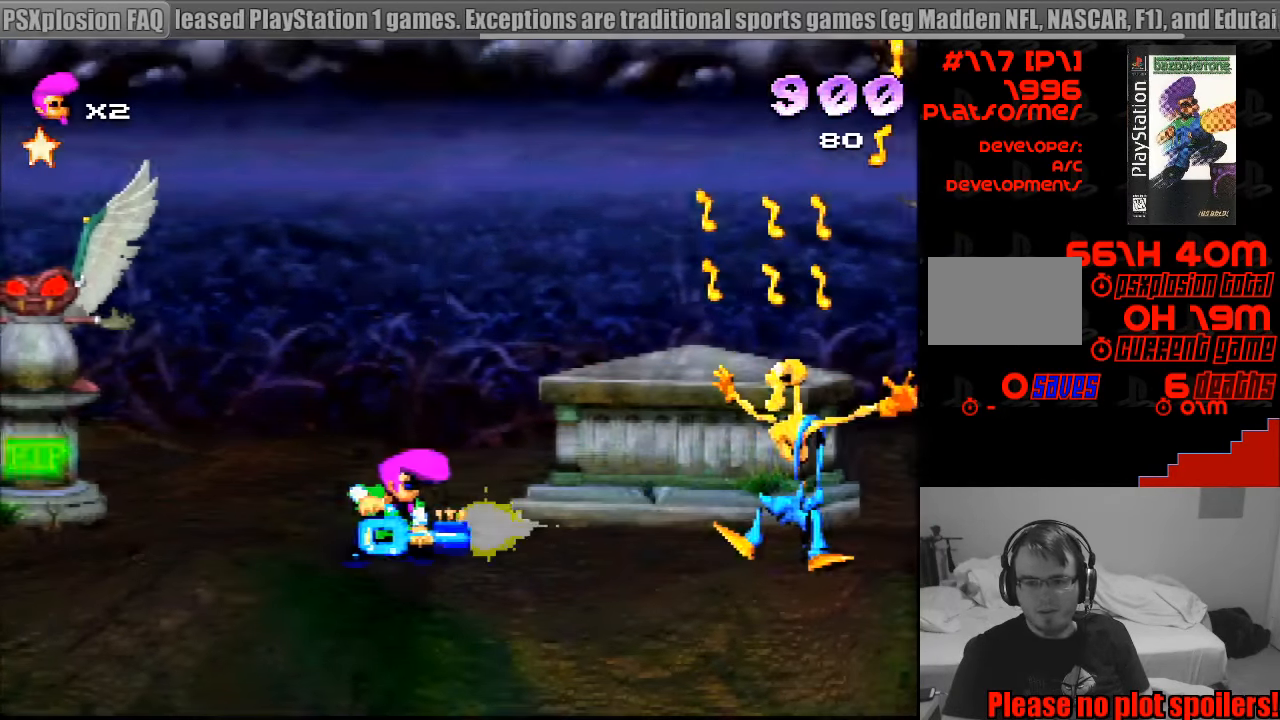
{"buttons": ["CROSS"], "events": []}
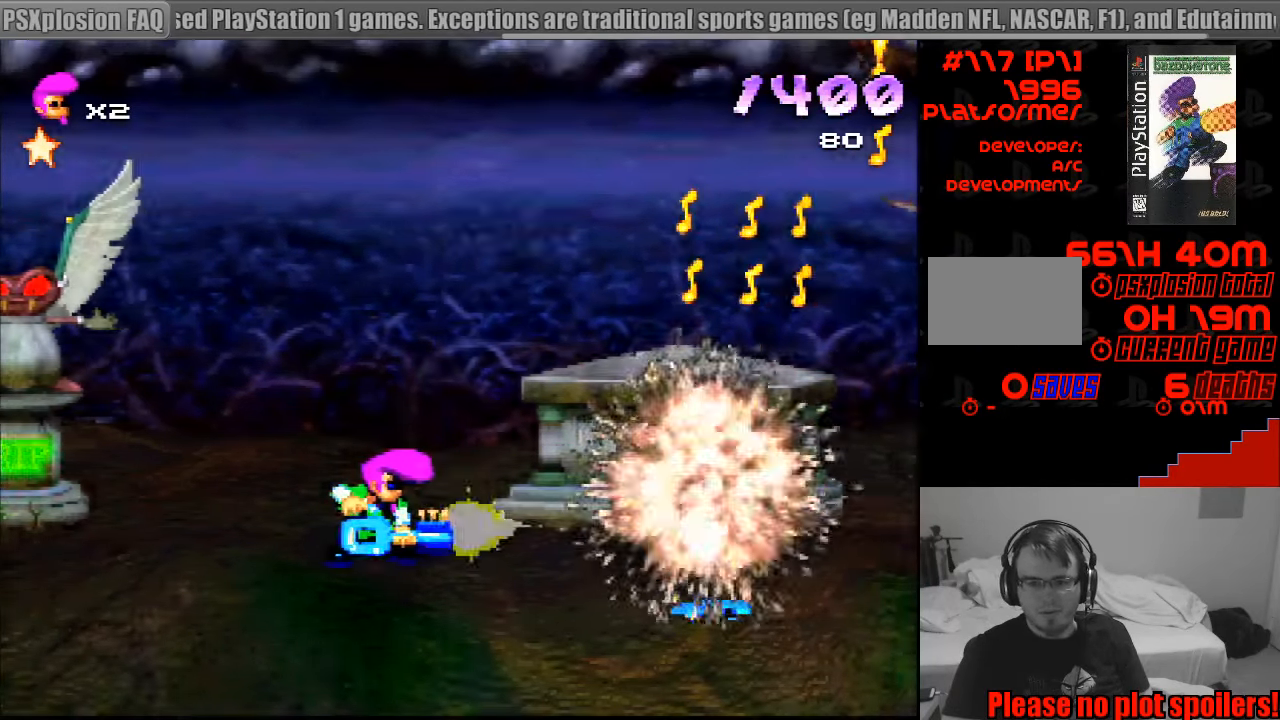
{"buttons": ["SQUARE", "DPAD_RIGHT"], "events": [[17, "CROSS", "up"], [150, "DPAD_RIGHT", "down"], [317, "CROSS", "down"], [350, "SQUARE", "down"], [400, "CROSS", "up"]]}
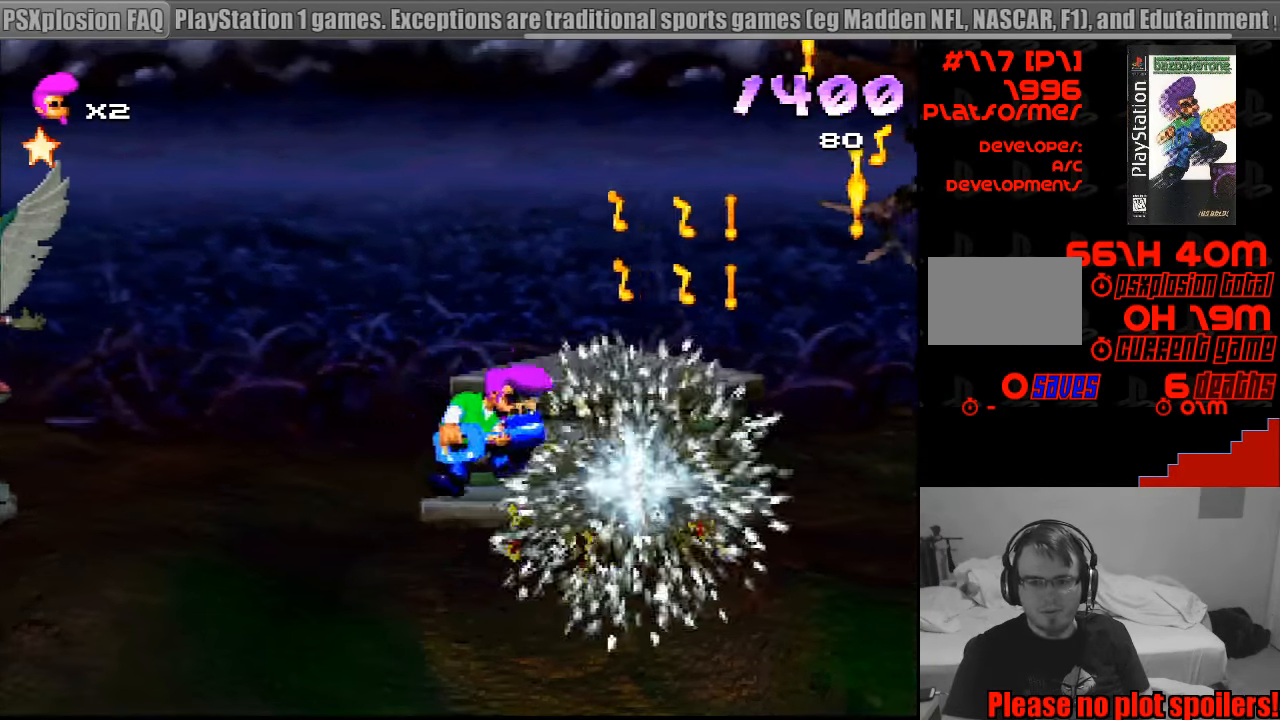
{"buttons": ["SQUARE", "DPAD_LEFT"], "events": [[100, "DPAD_RIGHT", "up"], [133, "SQUARE", "up"], [250, "SQUARE", "down"], [417, "DPAD_LEFT", "down"]]}
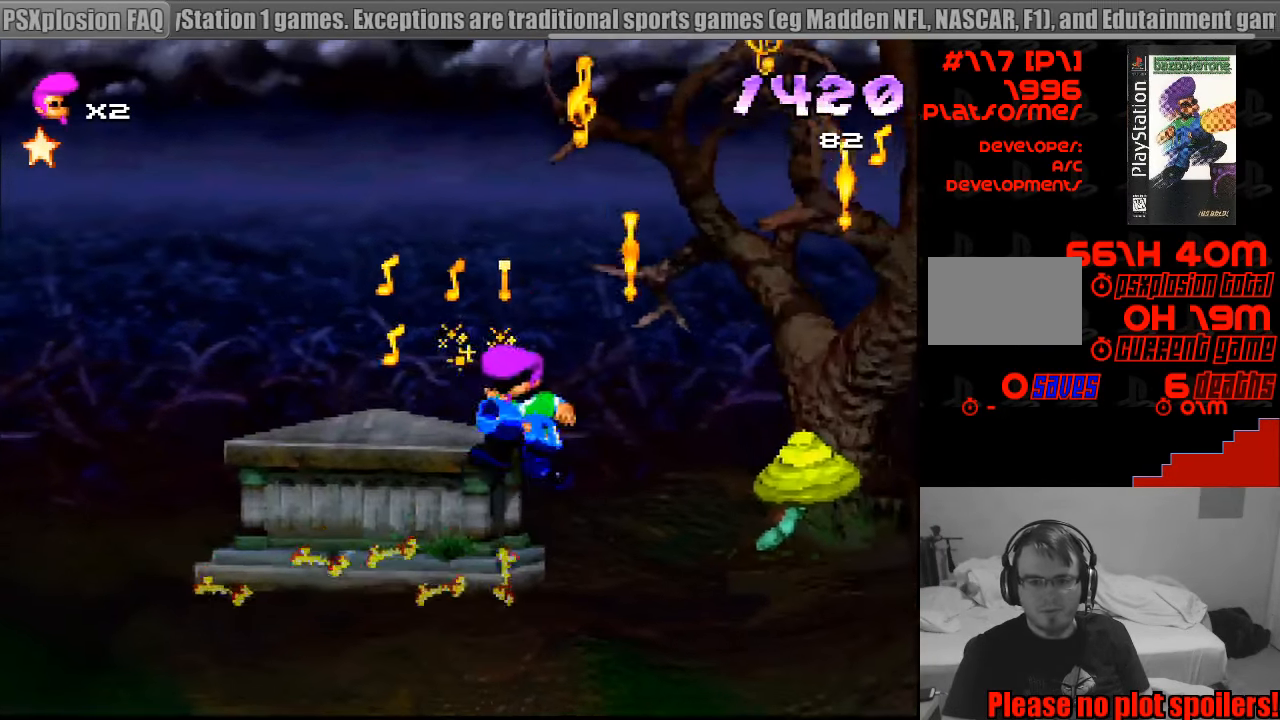
{"buttons": ["SQUARE", "DPAD_RIGHT"], "events": [[200, "DPAD_LEFT", "up"], [200, "DPAD_RIGHT", "down"], [200, "SQUARE", "up"], [383, "DPAD_RIGHT", "up"], [383, "SQUARE", "down"], [417, "DPAD_RIGHT", "down"]]}
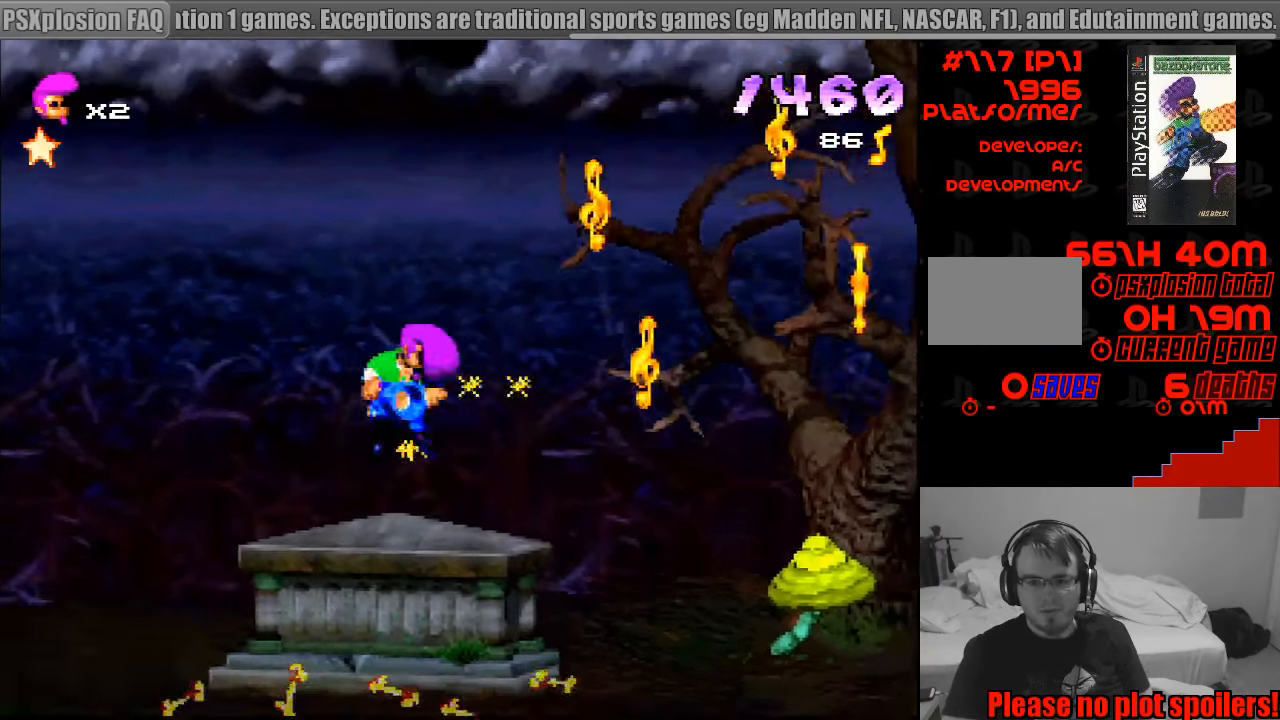
{"buttons": ["CROSS"], "events": [[166, "SQUARE", "up"], [233, "CROSS", "down"], [399, "DPAD_RIGHT", "up"]]}
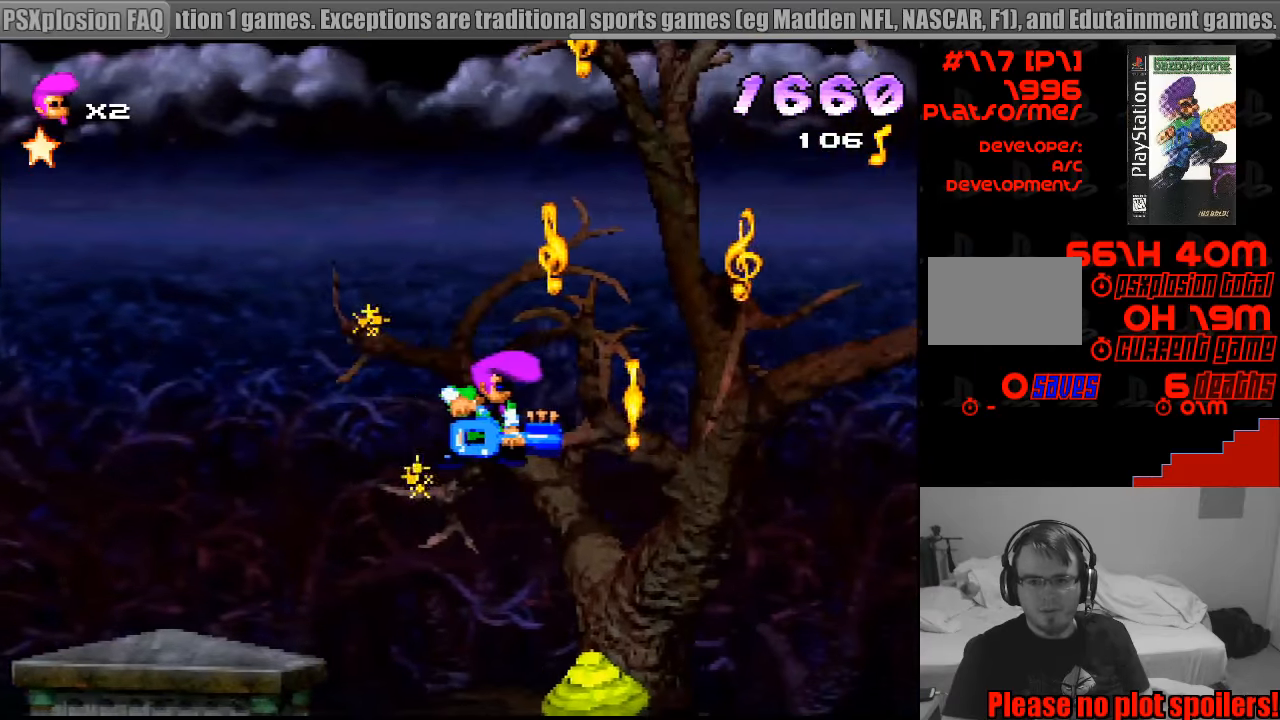
{"buttons": ["SQUARE"], "events": [[150, "DPAD_UP", "down"], [217, "DPAD_RIGHT", "down"], [317, "CROSS", "up"], [317, "DPAD_UP", "up"], [417, "SQUARE", "down"], [500, "DPAD_RIGHT", "up"]]}
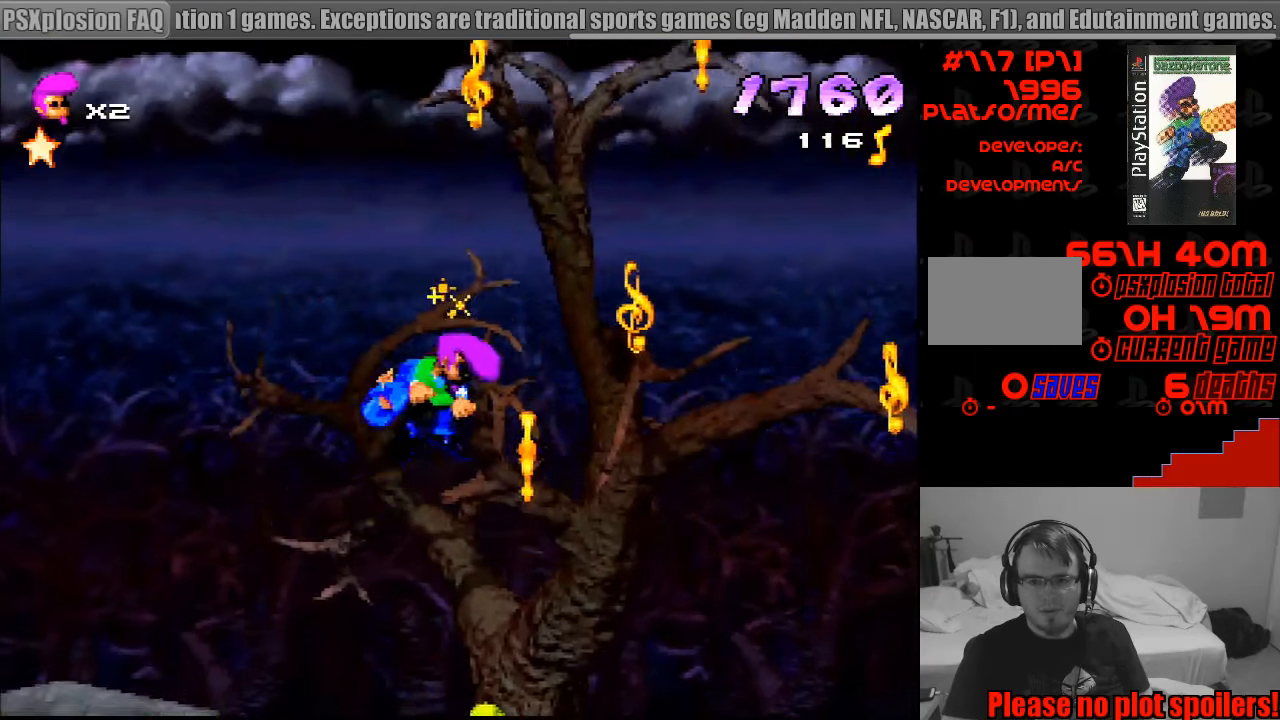
{"buttons": [], "events": [[117, "SQUARE", "up"], [133, "DPAD_RIGHT", "down"], [167, "DPAD_UP", "down"], [300, "DPAD_RIGHT", "up"], [300, "DPAD_UP", "up"]]}
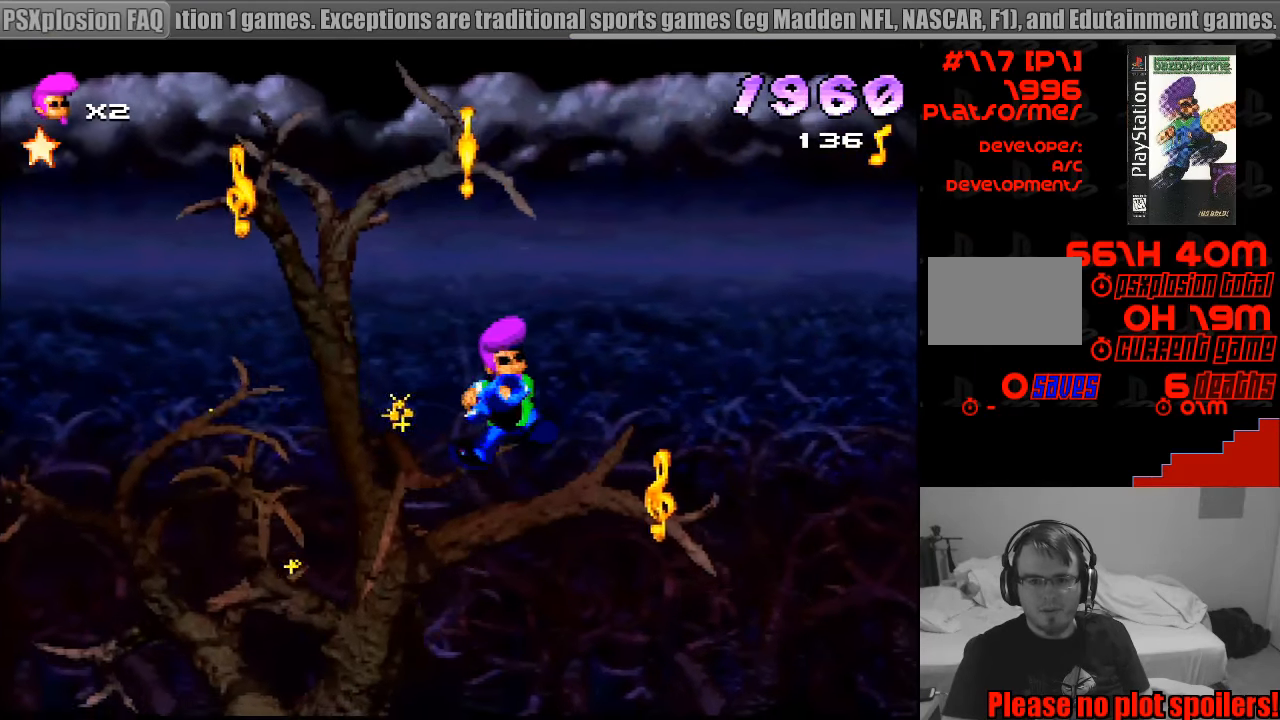
{"buttons": ["SQUARE", "DPAD_LEFT"], "events": [[167, "SQUARE", "down"], [200, "DPAD_LEFT", "down"]]}
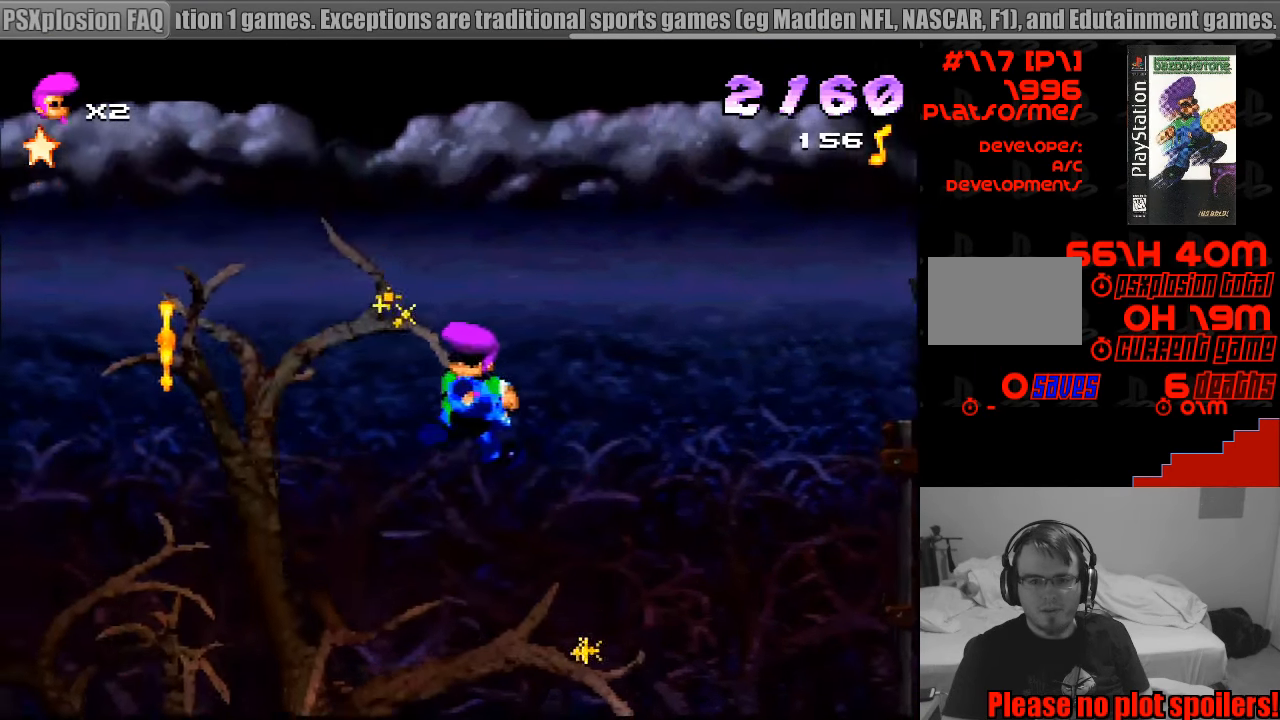
{"buttons": ["CROSS", "DPAD_RIGHT"], "events": [[83, "CROSS", "down"], [117, "CROSS", "up"], [200, "SQUARE", "up"], [250, "DPAD_LEFT", "up"], [283, "DPAD_RIGHT", "down"], [350, "CROSS", "down"]]}
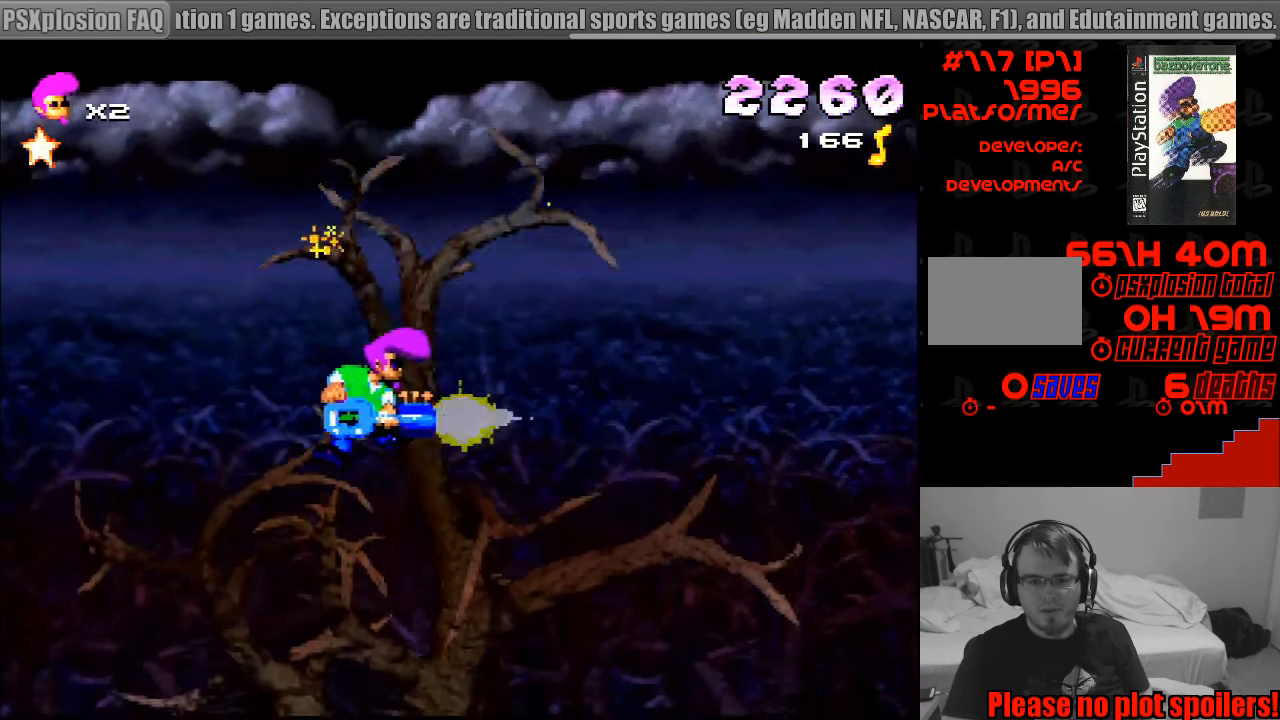
{"buttons": ["CROSS"], "events": [[200, "DPAD_RIGHT", "up"], [350, "DPAD_RIGHT", "down"], [483, "DPAD_RIGHT", "up"]]}
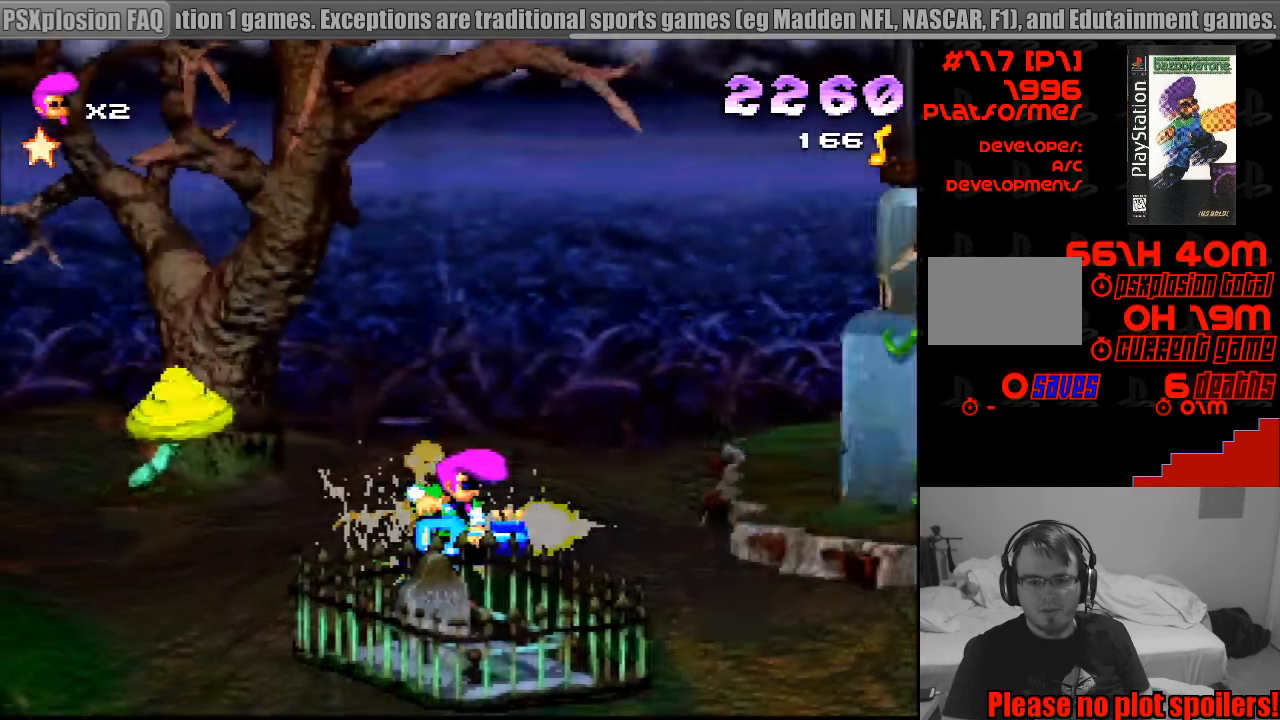
{"buttons": ["CROSS", "DPAD_RIGHT"], "events": [[317, "DPAD_RIGHT", "down"], [417, "DPAD_RIGHT", "up"], [500, "DPAD_RIGHT", "down"]]}
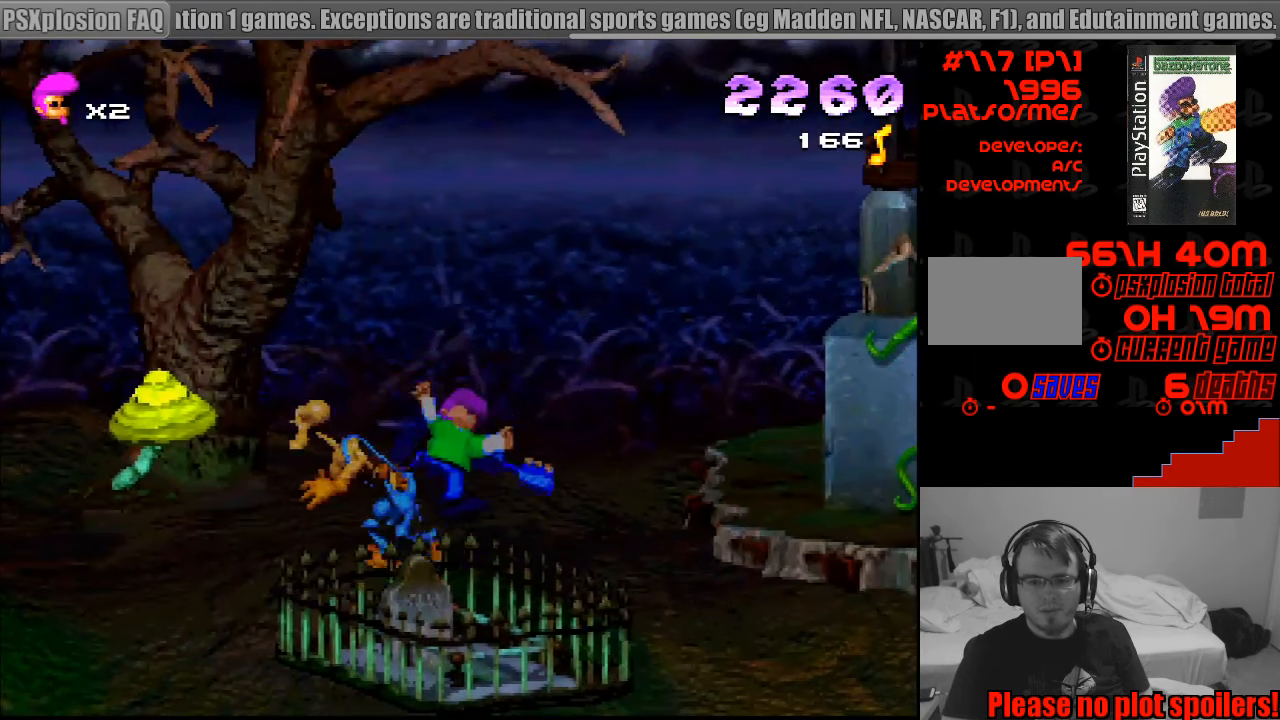
{"buttons": [], "events": [[33, "CROSS", "up"], [67, "DPAD_RIGHT", "up"]]}
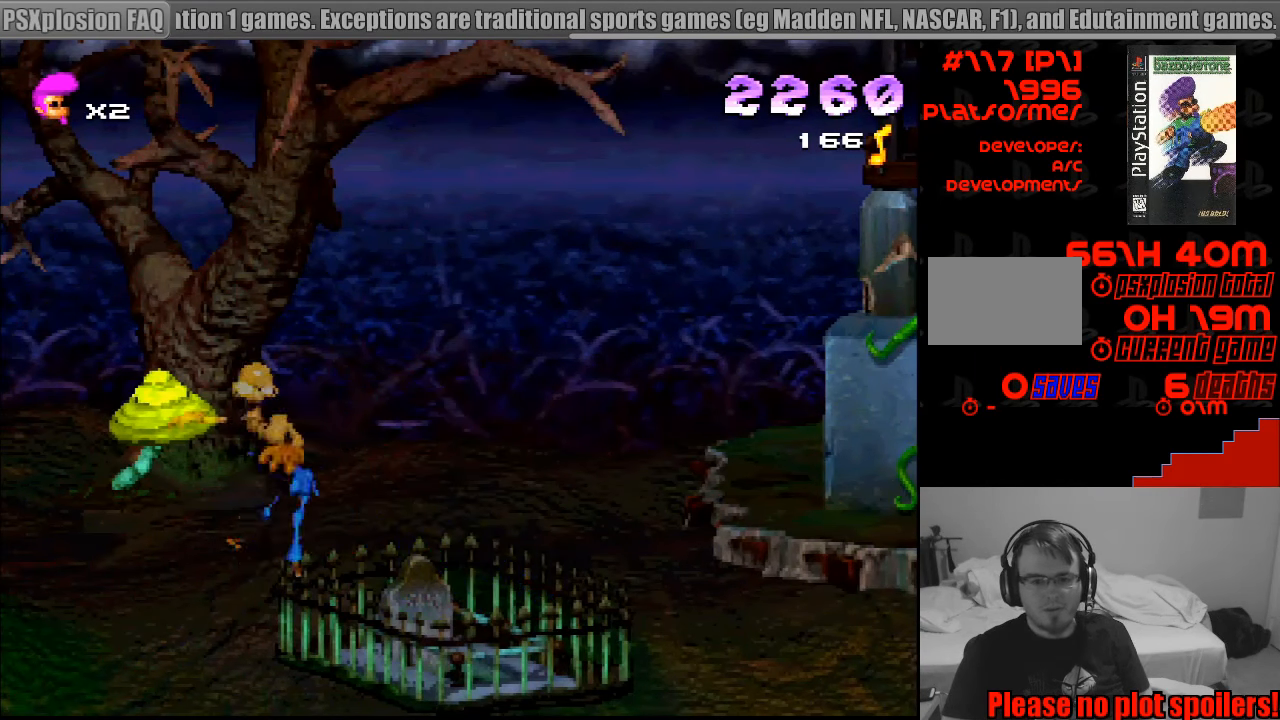
{"buttons": [], "events": []}
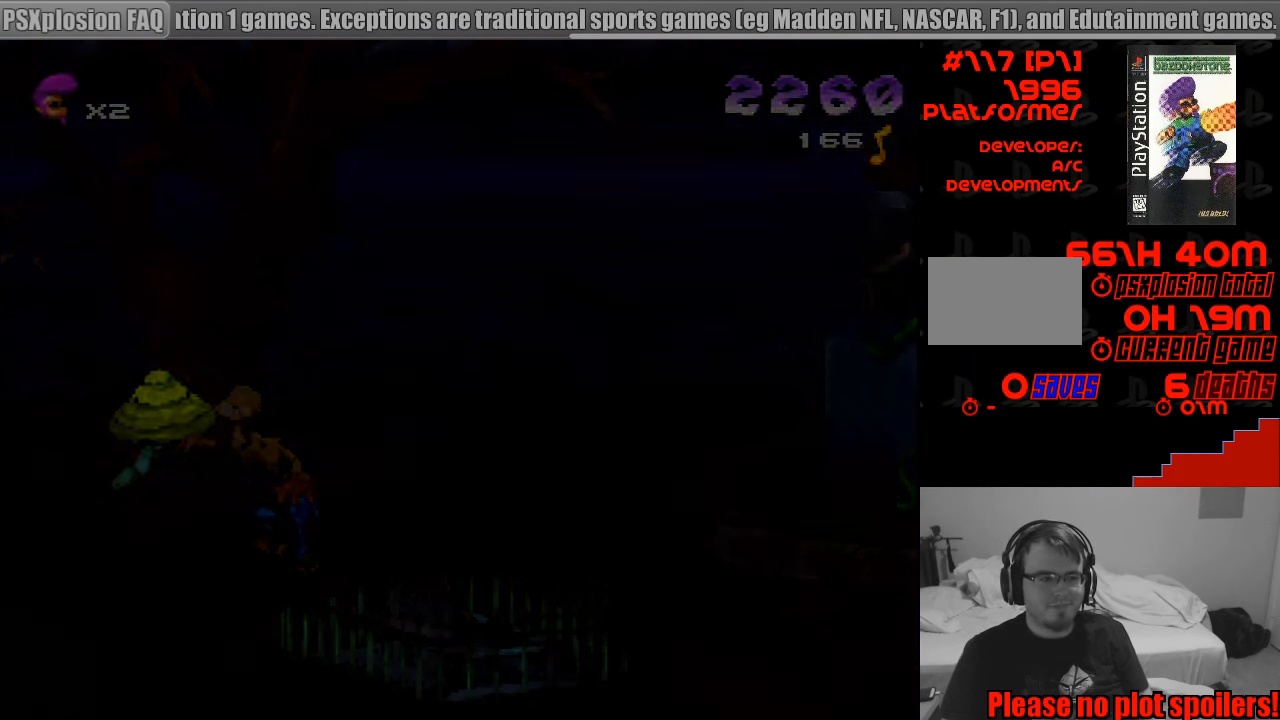
{"buttons": [], "events": []}
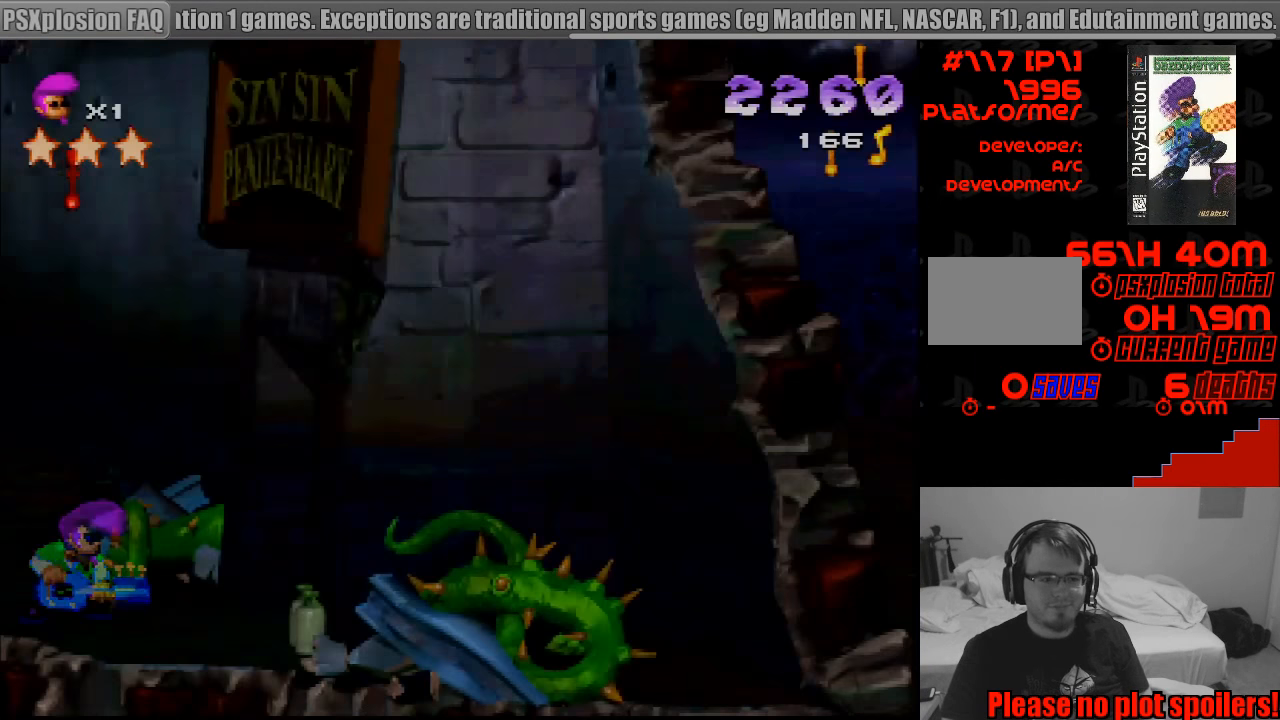
{"buttons": [], "events": []}
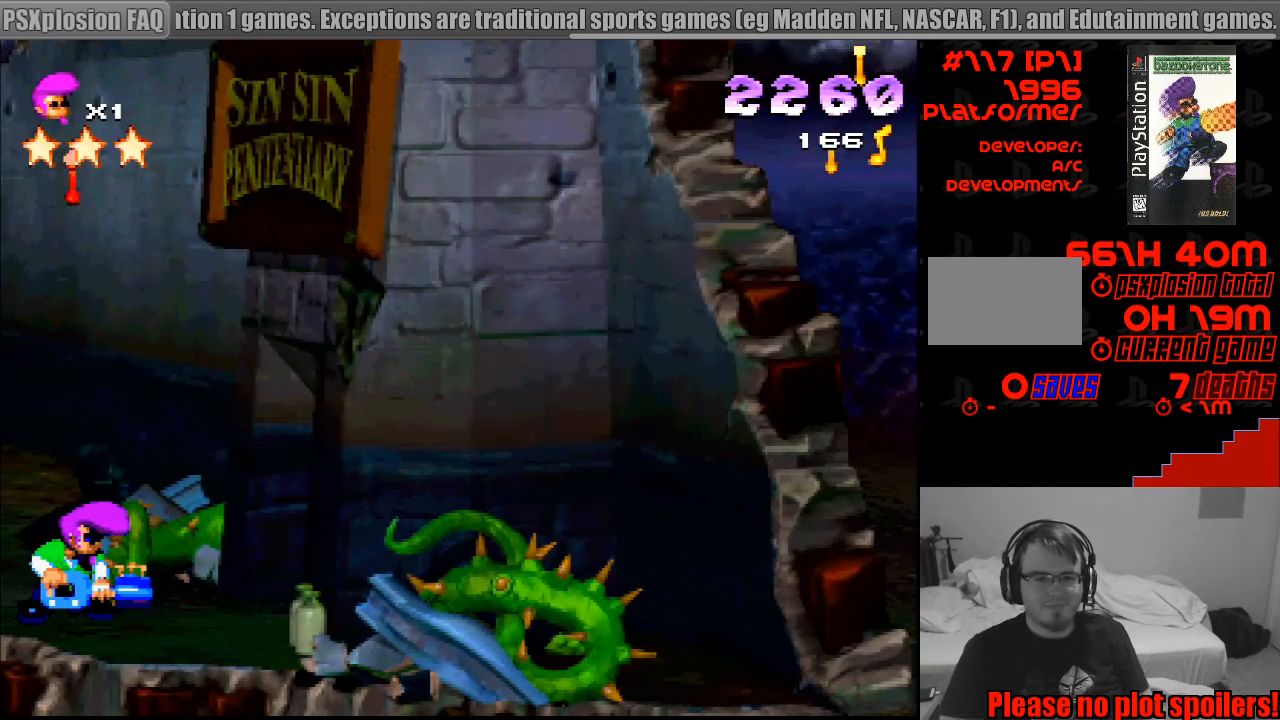
{"buttons": ["SQUARE", "DPAD_RIGHT"], "events": [[216, "DPAD_RIGHT", "down"], [316, "SQUARE", "down"], [483, "DPAD_RIGHT", "up"], [500, "DPAD_RIGHT", "down"]]}
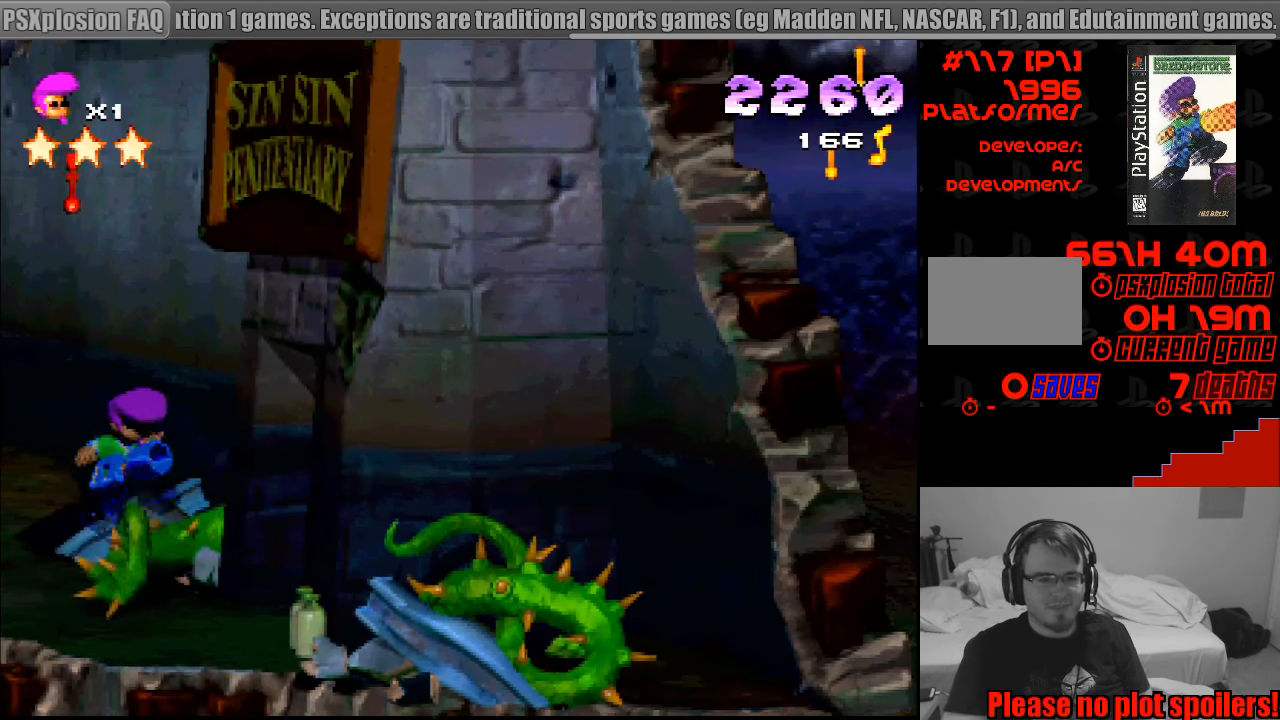
{"buttons": ["DPAD_RIGHT"], "events": [[283, "SQUARE", "up"]]}
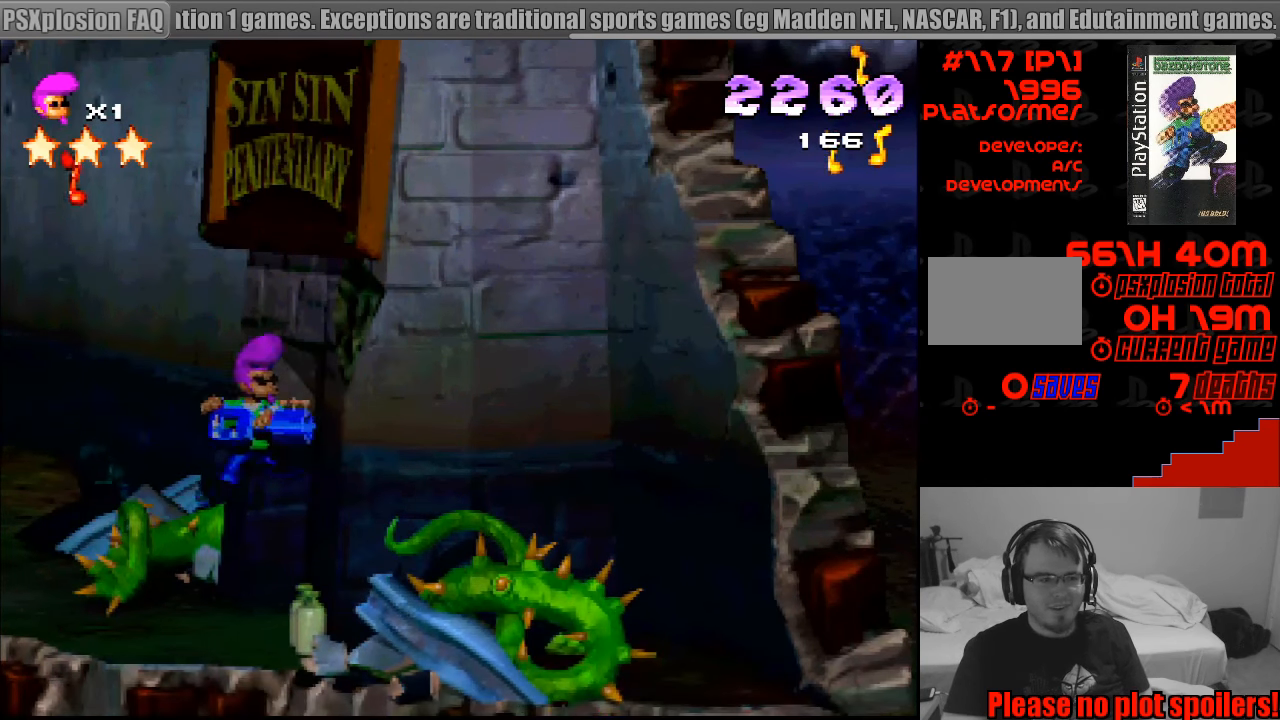
{"buttons": ["DPAD_RIGHT"], "events": []}
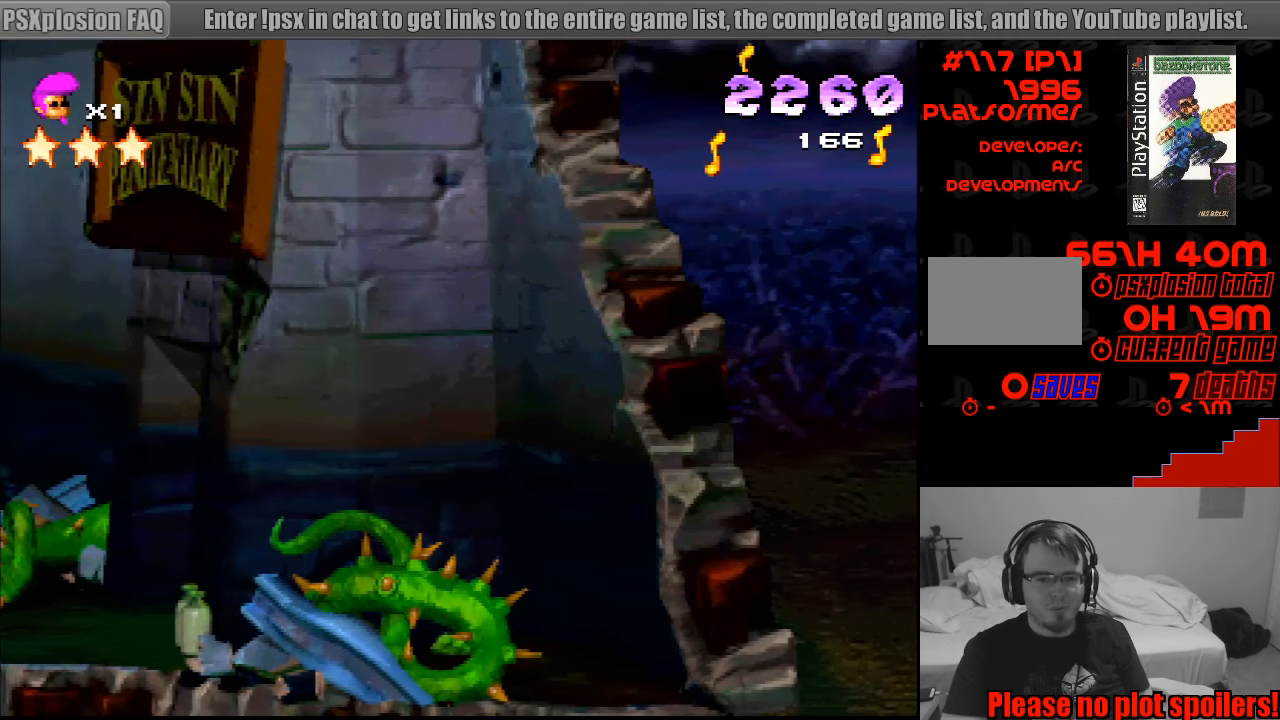
{"buttons": ["DPAD_RIGHT"], "events": [[233, "CROSS", "down"], [500, "CROSS", "up"]]}
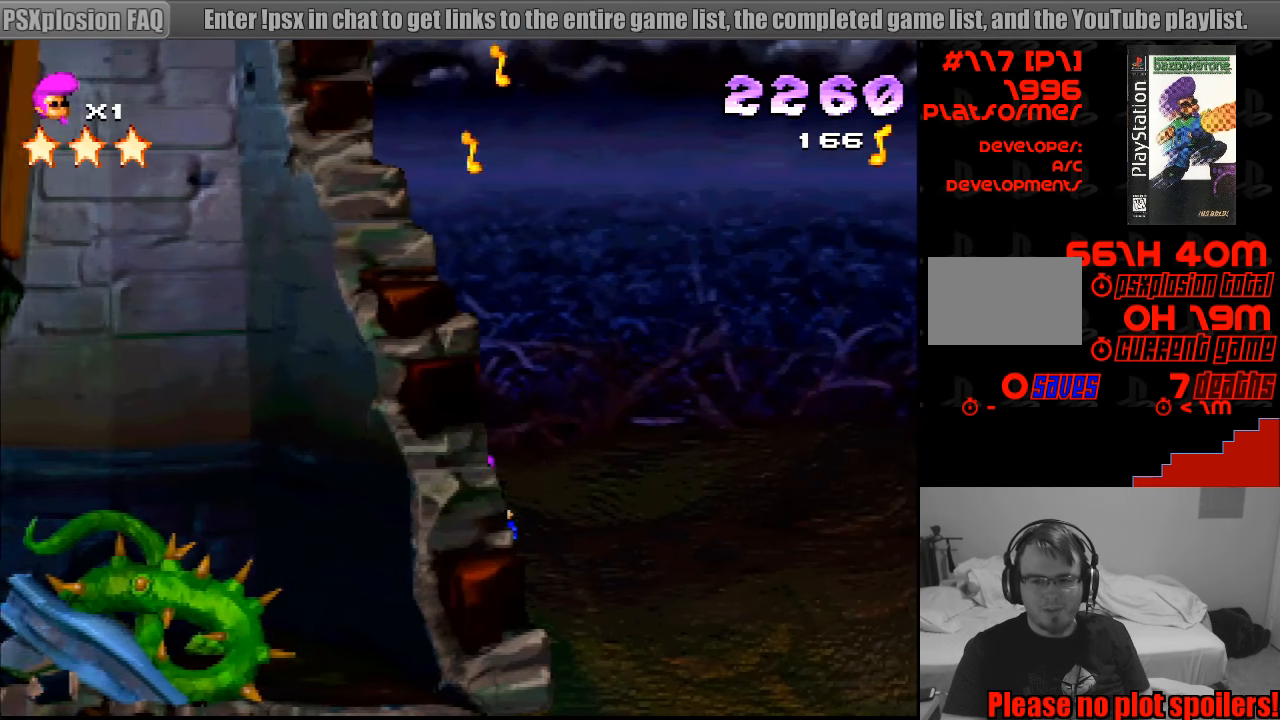
{"buttons": ["DPAD_RIGHT"], "events": []}
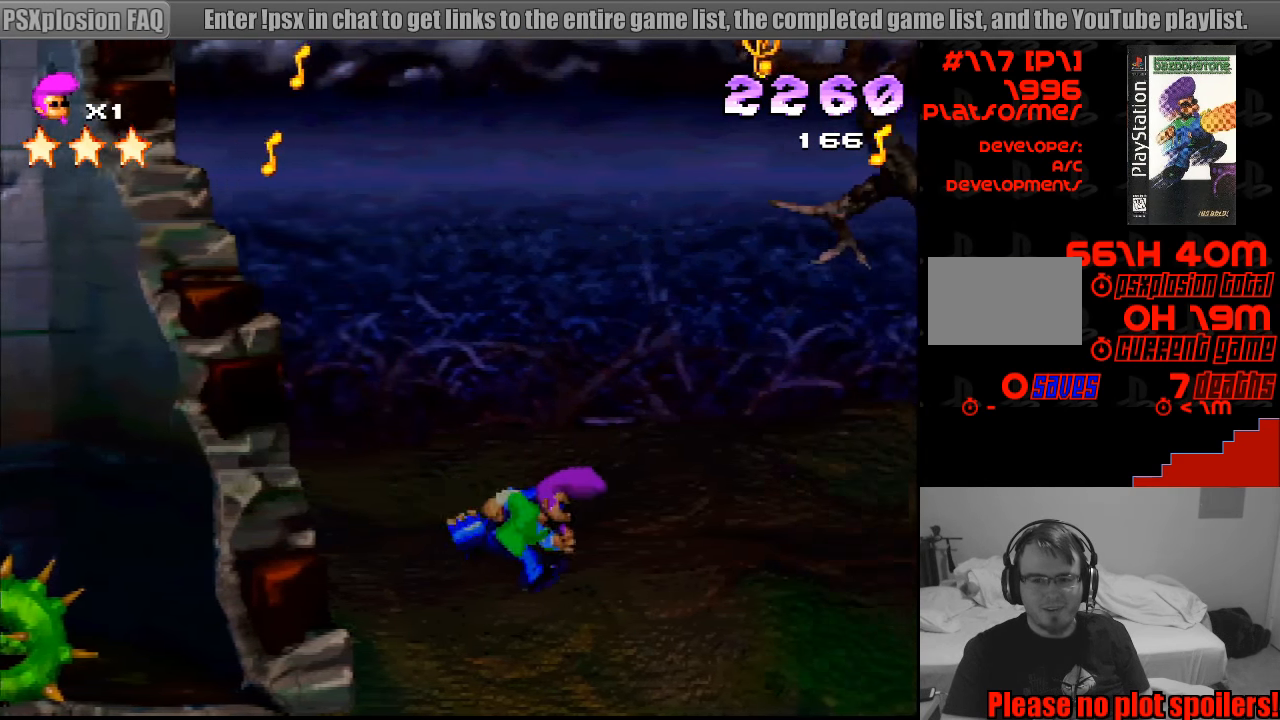
{"buttons": ["DPAD_RIGHT"], "events": [[33, "CROSS", "down"], [100, "DPAD_RIGHT", "up"], [316, "CROSS", "up"], [366, "DPAD_RIGHT", "down"]]}
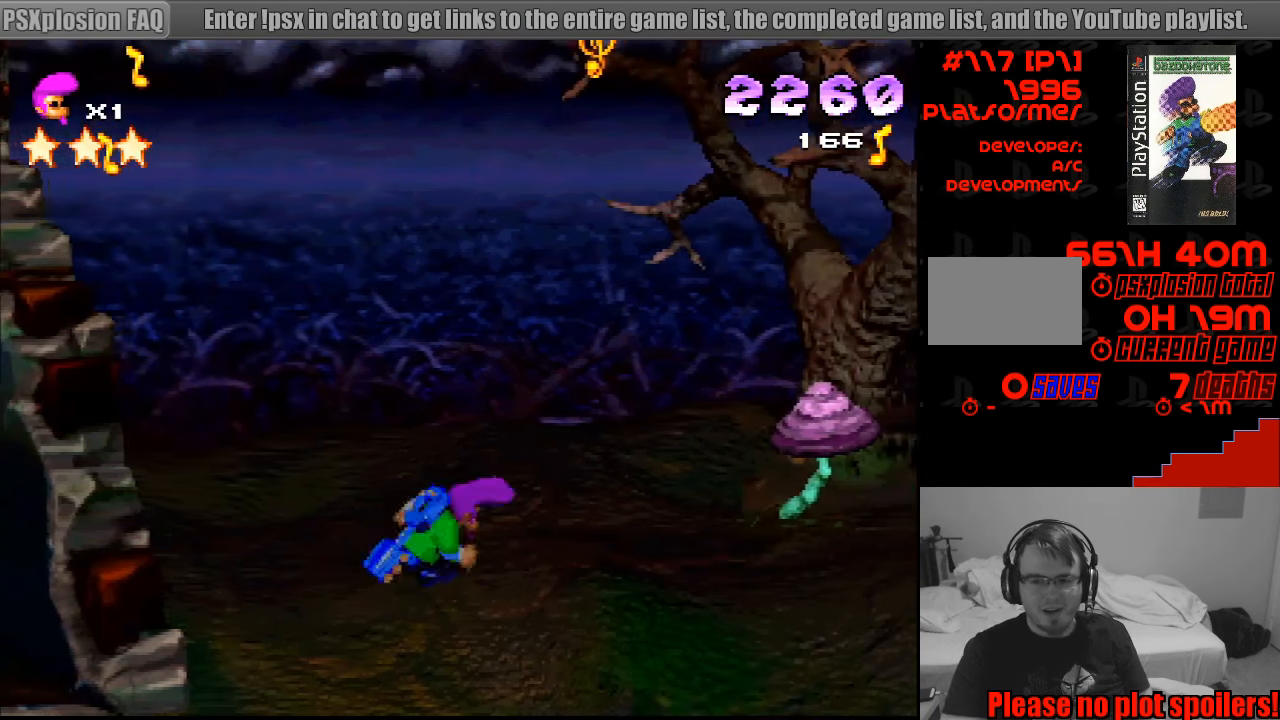
{"buttons": ["CROSS"], "events": [[266, "CROSS", "down"], [333, "DPAD_RIGHT", "up"]]}
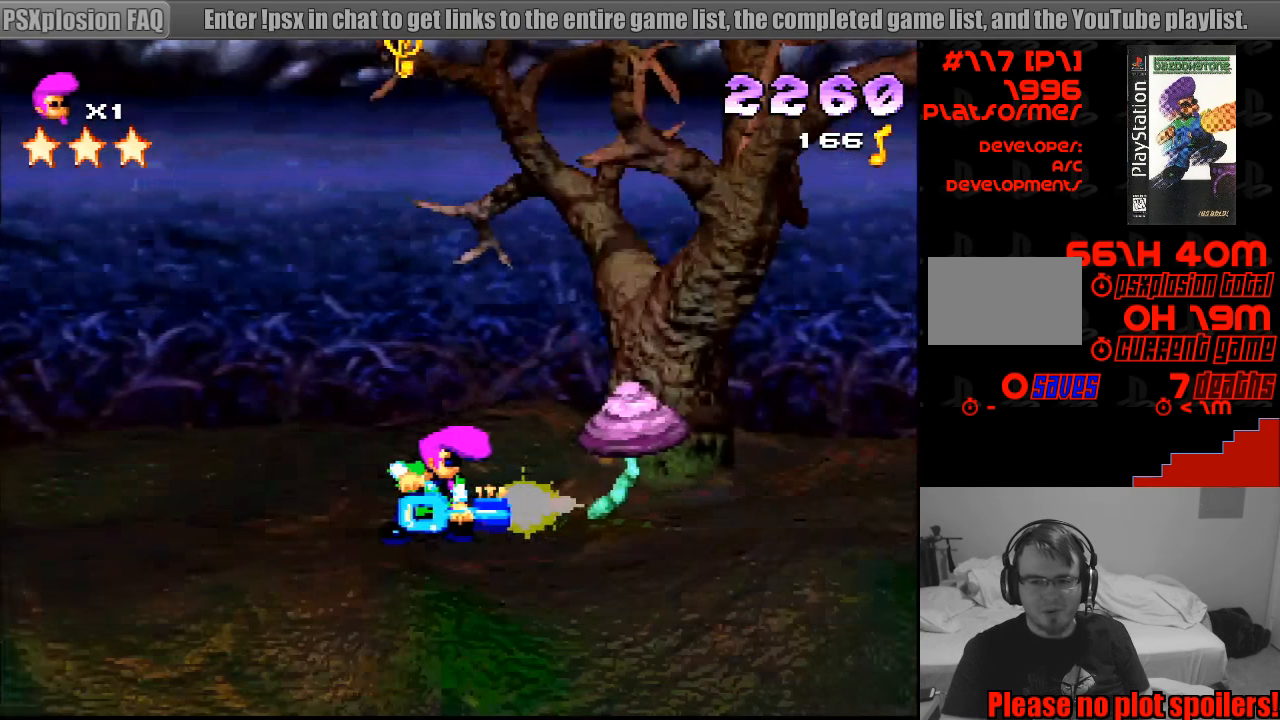
{"buttons": ["DPAD_RIGHT"], "events": [[350, "DPAD_RIGHT", "down"], [400, "CROSS", "up"]]}
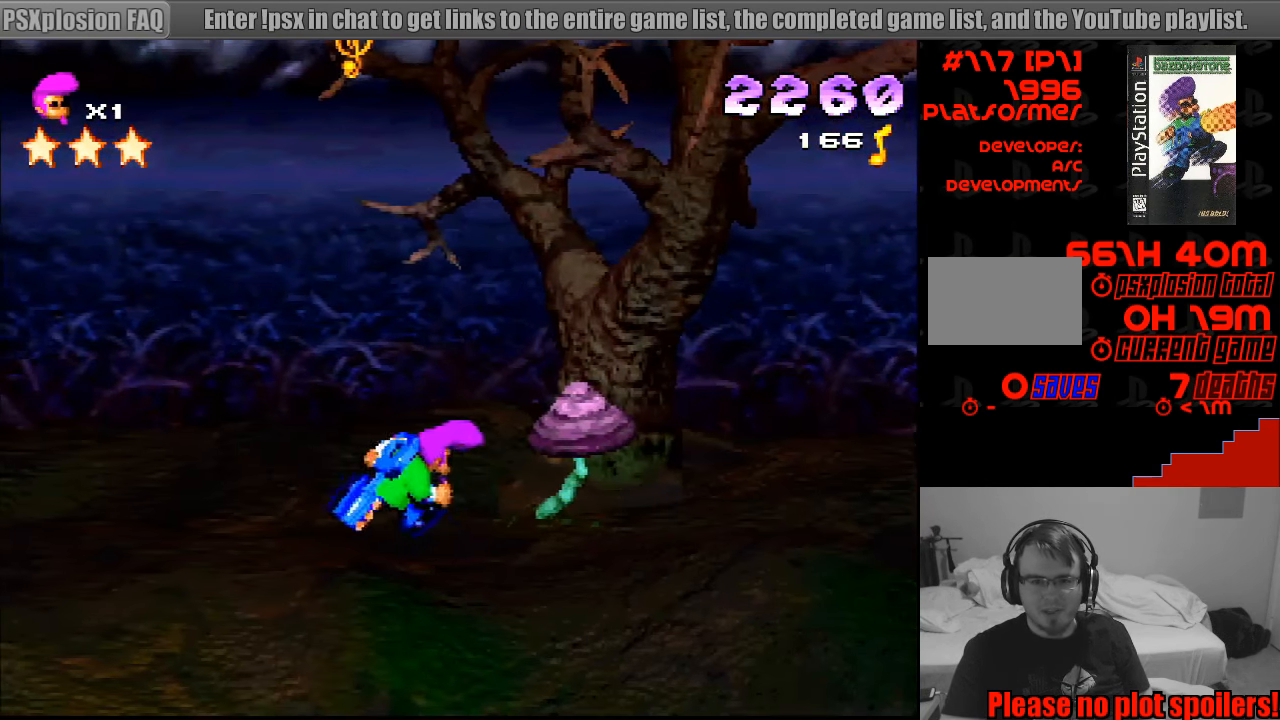
{"buttons": ["CROSS", "DPAD_UP", "DPAD_RIGHT"], "events": [[300, "DPAD_UP", "down"], [316, "CROSS", "down"]]}
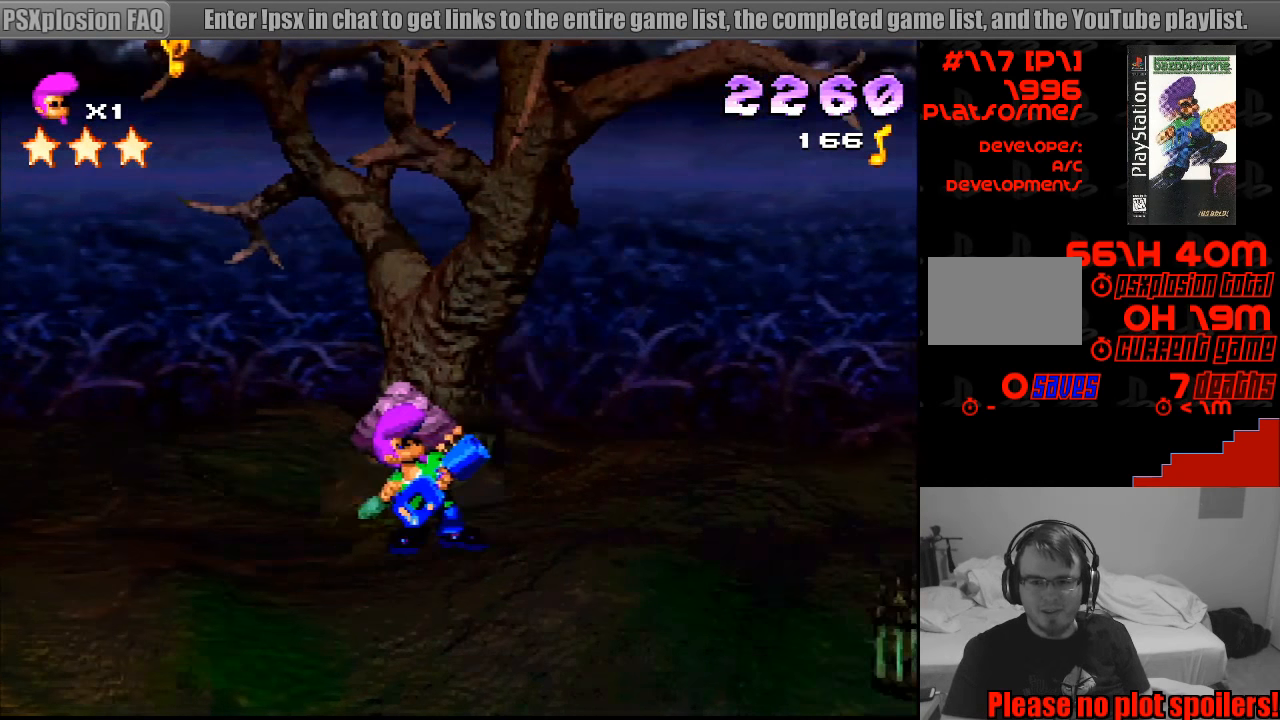
{"buttons": ["DPAD_RIGHT"], "events": [[16, "DPAD_UP", "up"], [66, "CROSS", "up"]]}
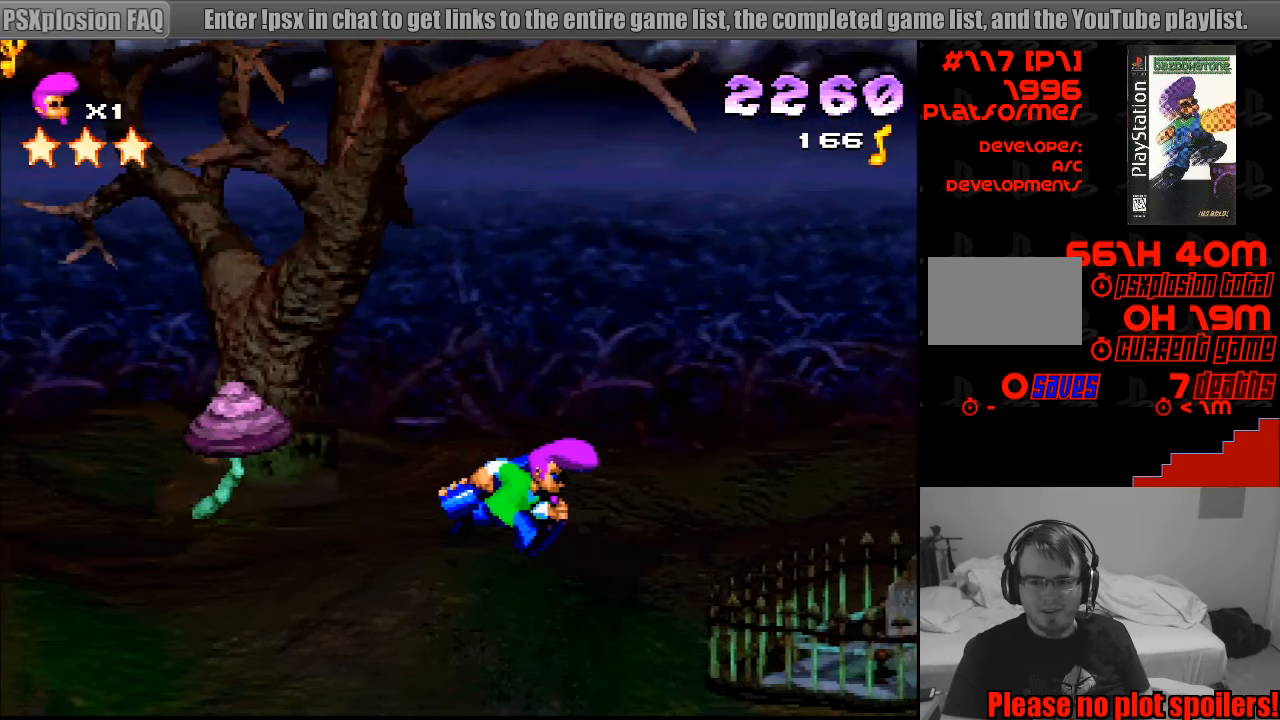
{"buttons": ["DPAD_RIGHT"], "events": [[133, "SQUARE", "down"], [317, "SQUARE", "up"]]}
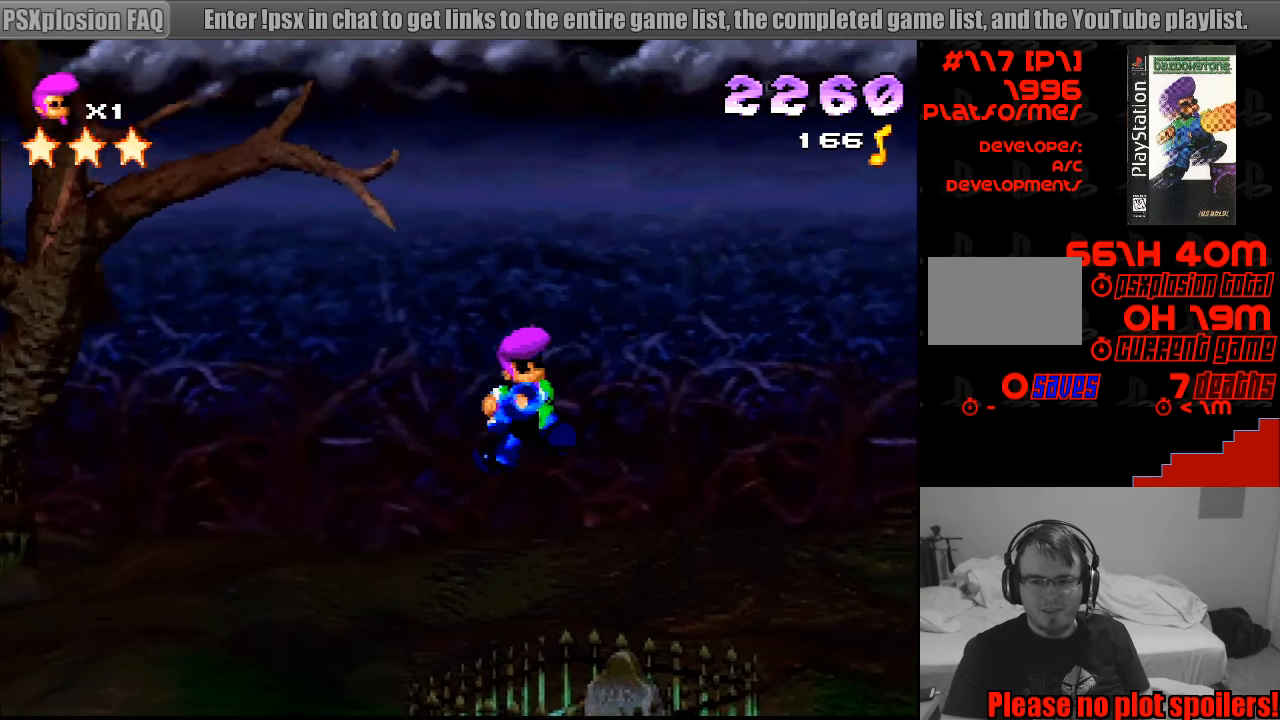
{"buttons": ["DPAD_RIGHT"], "events": [[100, "DPAD_RIGHT", "up"], [167, "DPAD_RIGHT", "down"]]}
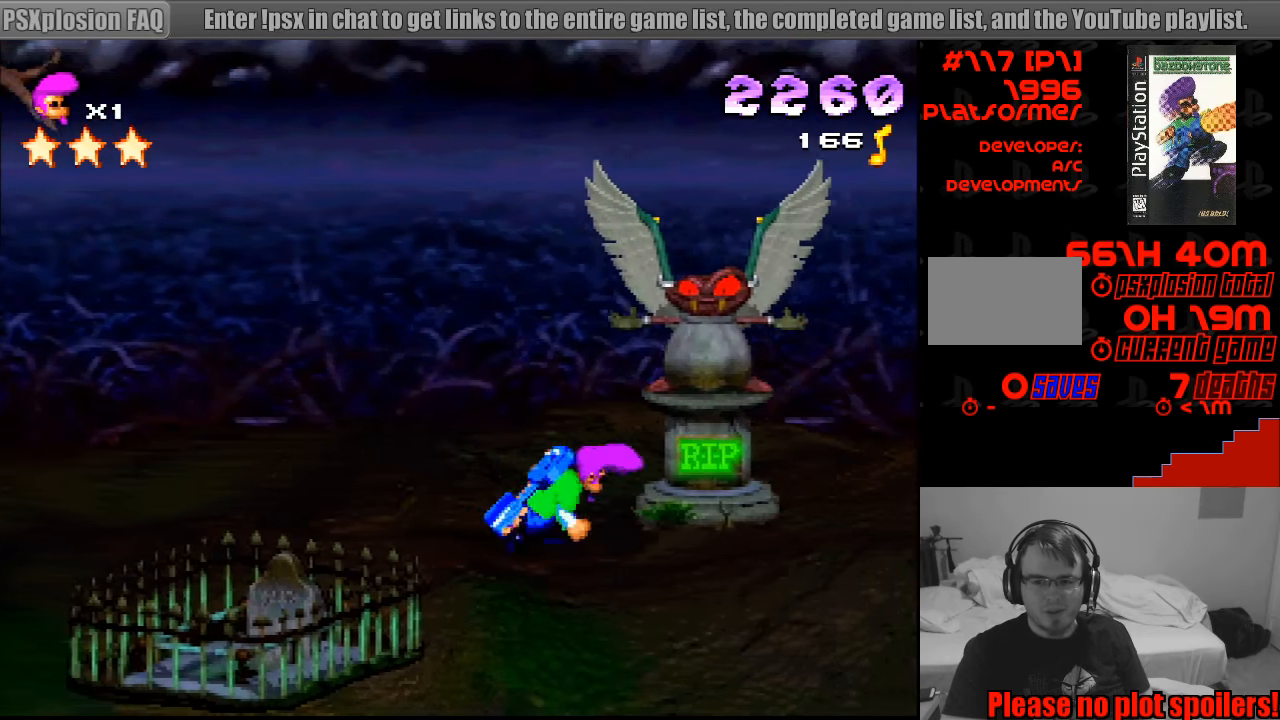
{"buttons": ["DPAD_RIGHT"], "events": [[333, "SQUARE", "down"], [400, "SQUARE", "up"]]}
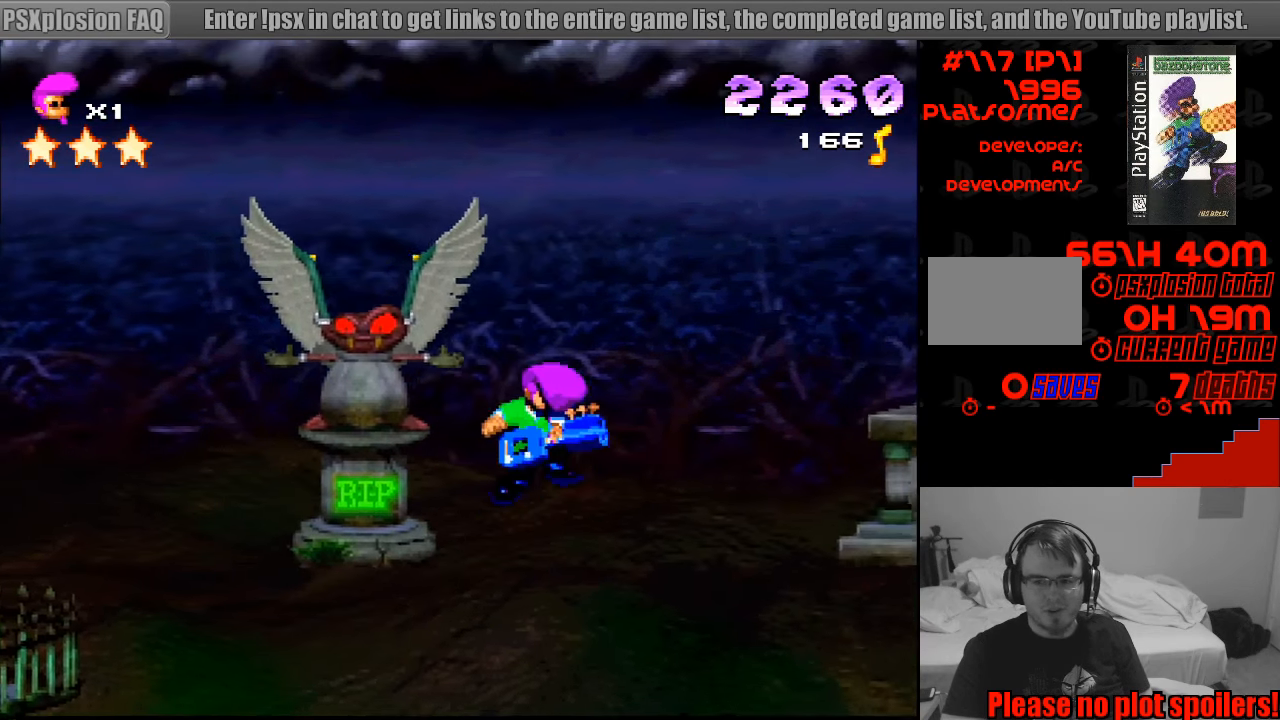
{"buttons": ["DPAD_RIGHT"], "events": [[333, "DPAD_RIGHT", "up"], [350, "DPAD_RIGHT", "down"]]}
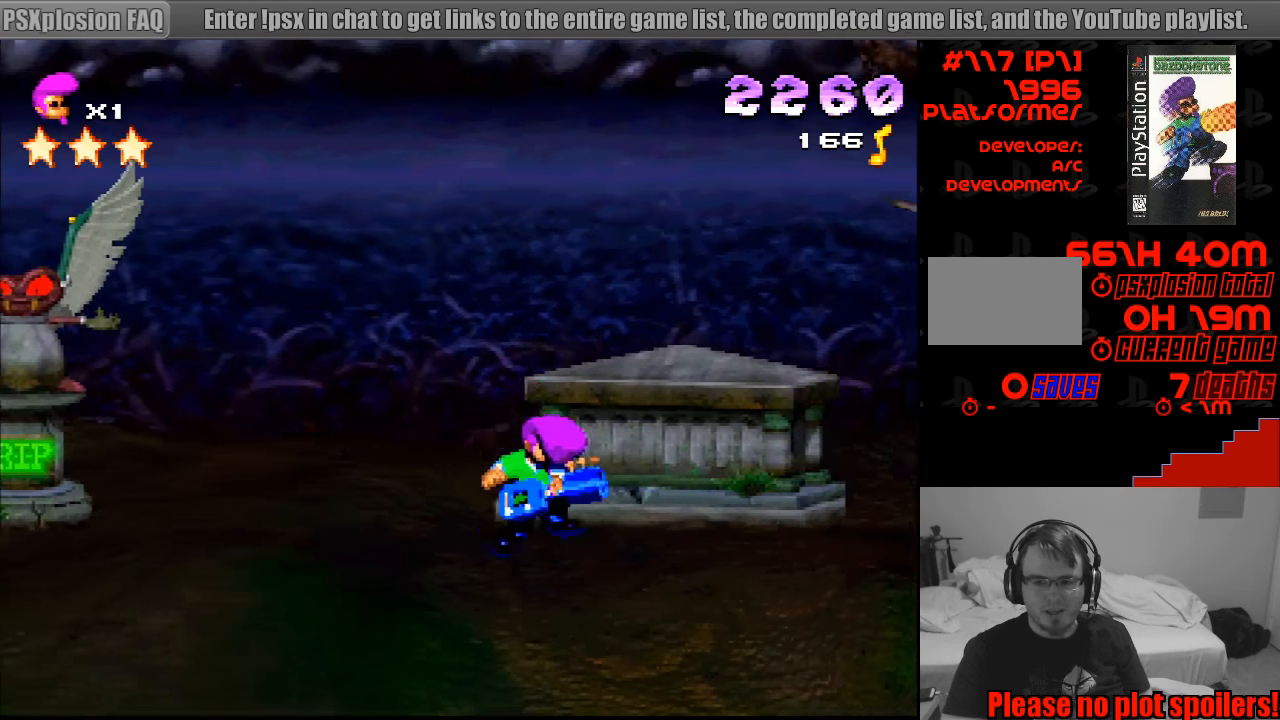
{"buttons": ["DPAD_RIGHT"], "events": []}